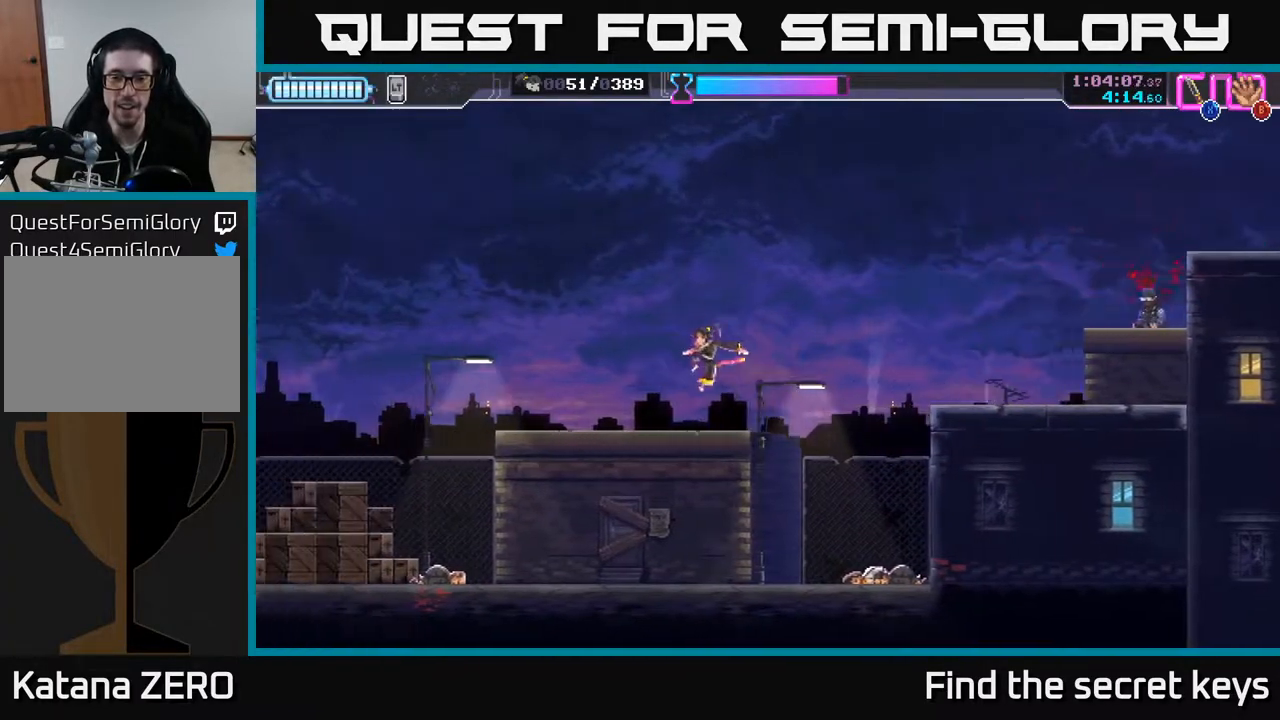
Gameplay with a controller (Xbox layout); each line is a JSON object with the inputs held at the frame after it. "events" lists button and stick changes between this image and that frame as [ms after this image, input, new state], when the widget could be followed in between.
{"buttons": ["A"], "left_stick": "right", "right_stick": "center", "events": [[67, "left_stick", "right"], [250, "A", "down"]]}
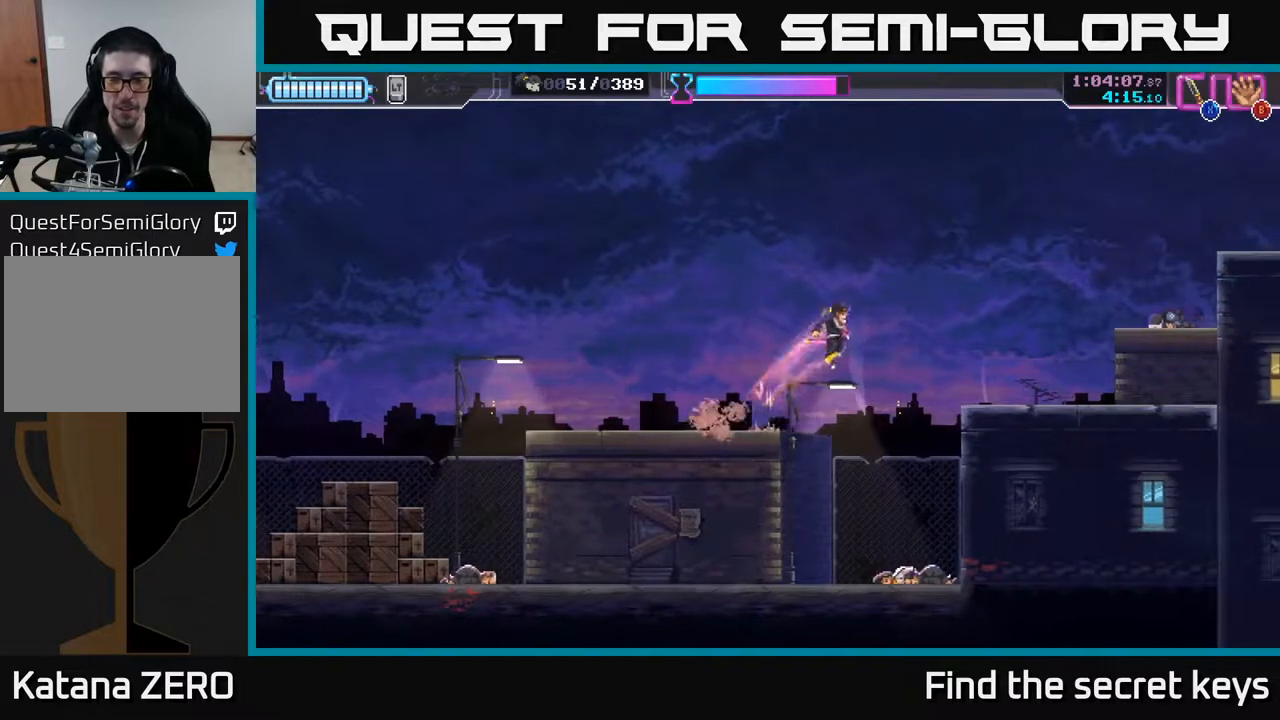
{"buttons": ["A"], "left_stick": "right", "right_stick": "center", "events": [[117, "A", "up"], [483, "A", "down"]]}
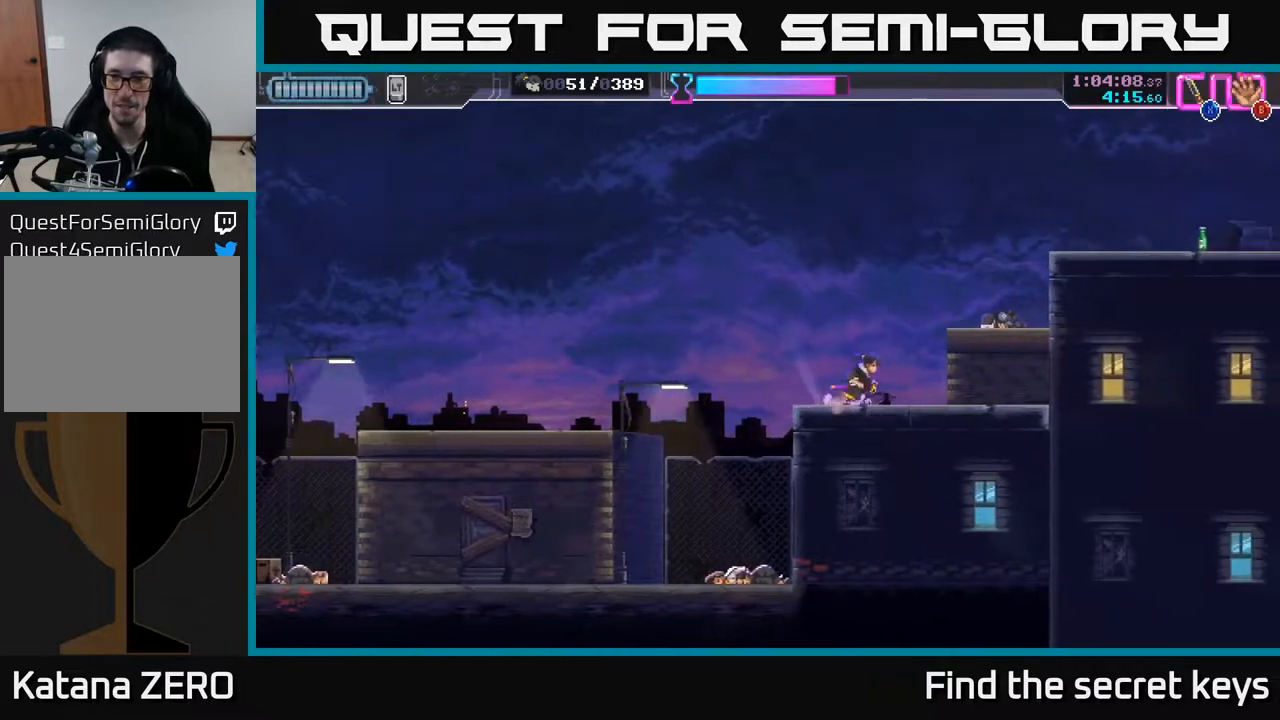
{"buttons": ["A"], "left_stick": "center", "right_stick": "center", "events": [[133, "A", "up"], [300, "left_stick", "left"], [433, "left_stick", "center"], [500, "A", "down"]]}
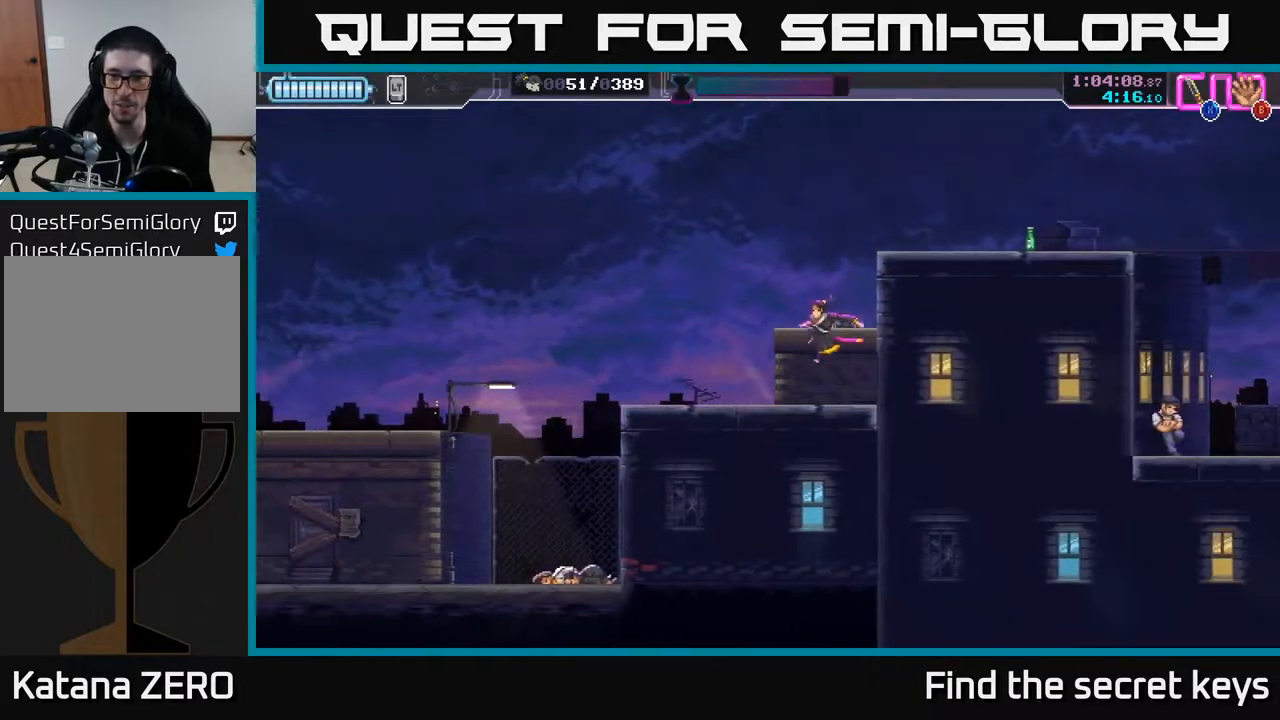
{"buttons": [], "left_stick": "left", "right_stick": "center", "events": [[33, "left_stick", "right"], [117, "left_stick", "center"], [150, "A", "up"], [200, "A", "down"], [417, "A", "up"], [500, "left_stick", "left"]]}
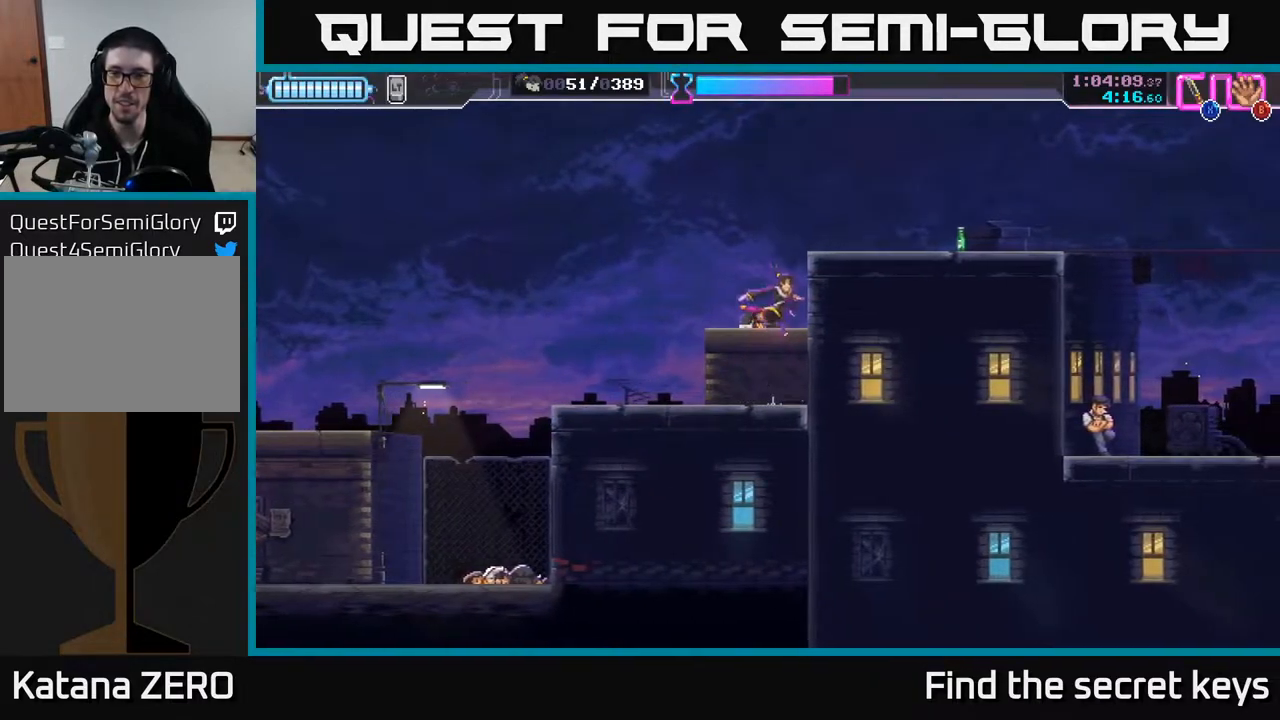
{"buttons": ["A"], "left_stick": "right", "right_stick": "center", "events": [[100, "left_stick", "center"], [217, "A", "down"], [267, "left_stick", "right"]]}
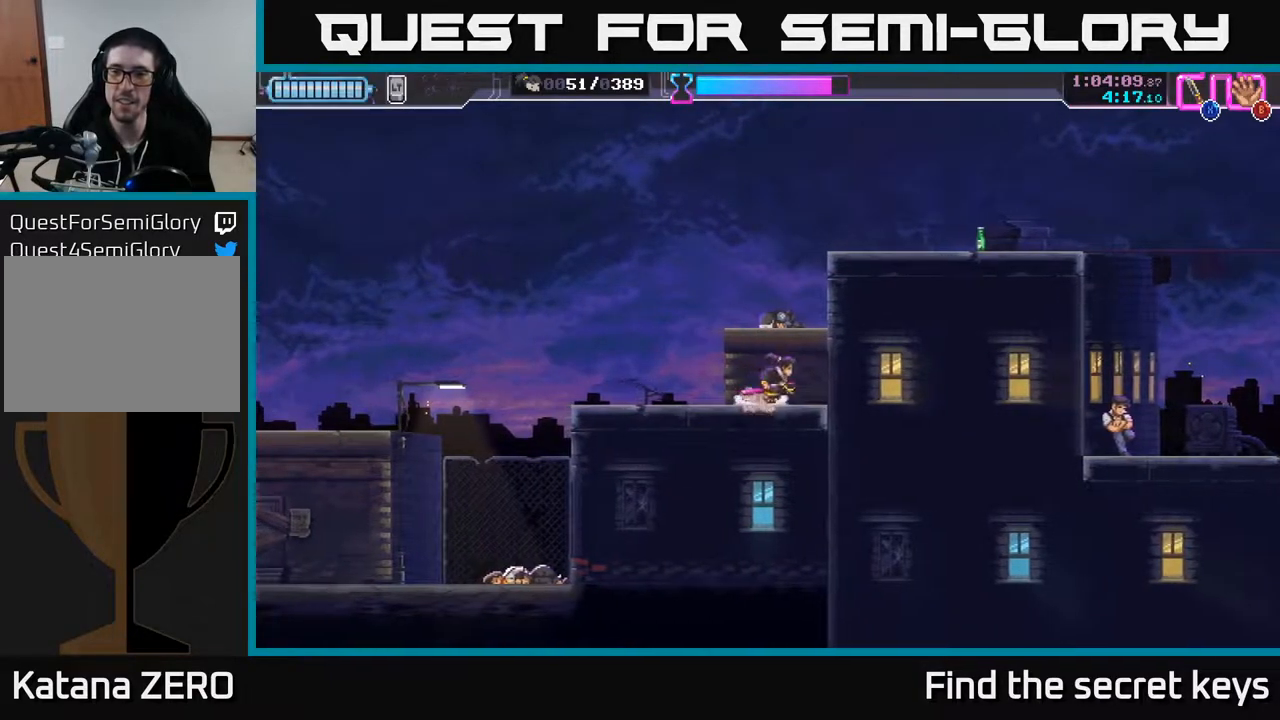
{"buttons": [], "left_stick": "left", "right_stick": "center", "events": [[17, "A", "up"], [67, "A", "down"], [67, "left_stick", "center"], [400, "A", "up"], [400, "left_stick", "left"]]}
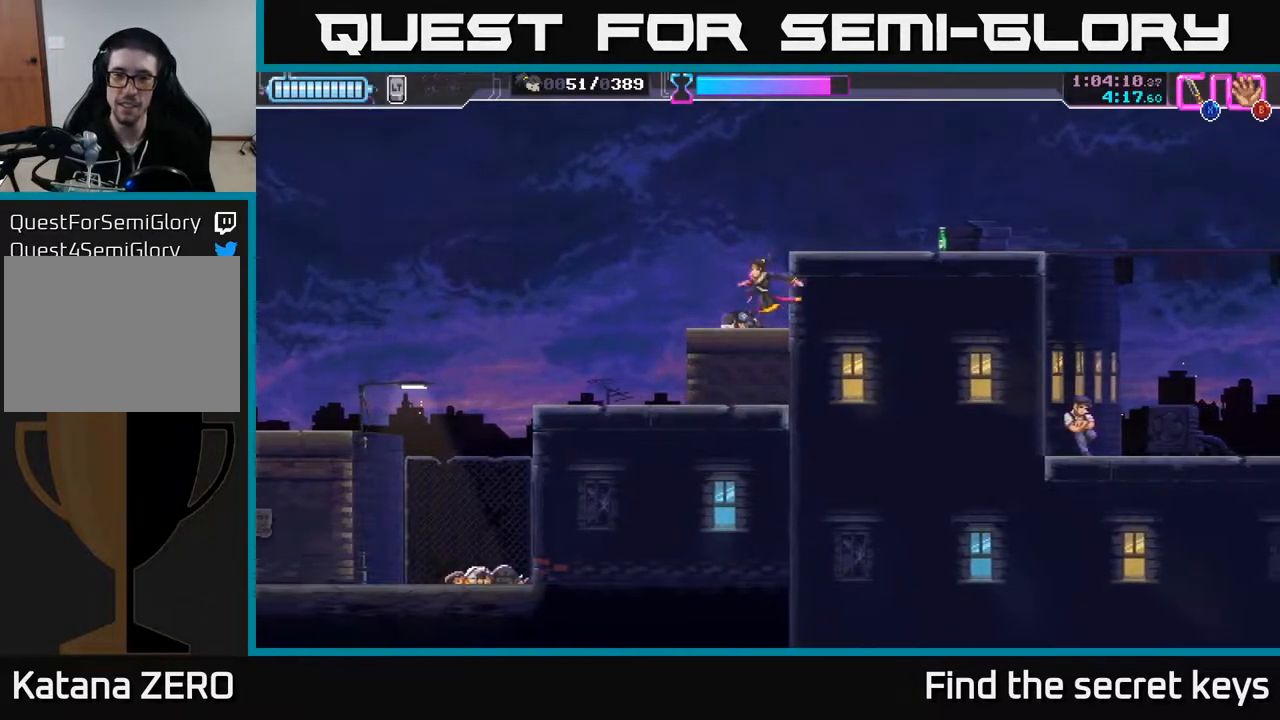
{"buttons": [], "left_stick": "right", "right_stick": "center", "events": [[100, "left_stick", "center"], [167, "A", "down"], [167, "left_stick", "right"], [417, "A", "up"]]}
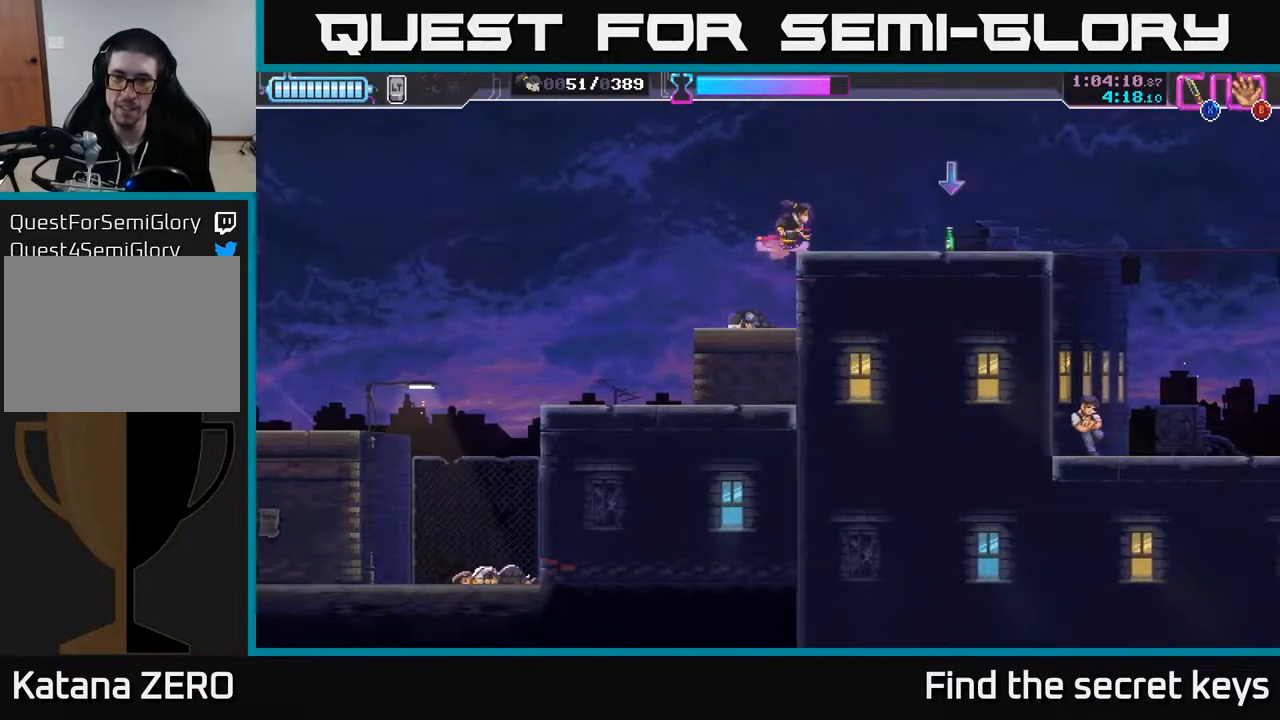
{"buttons": [], "left_stick": "right", "right_stick": "center", "events": [[333, "B", "down"], [400, "B", "up"]]}
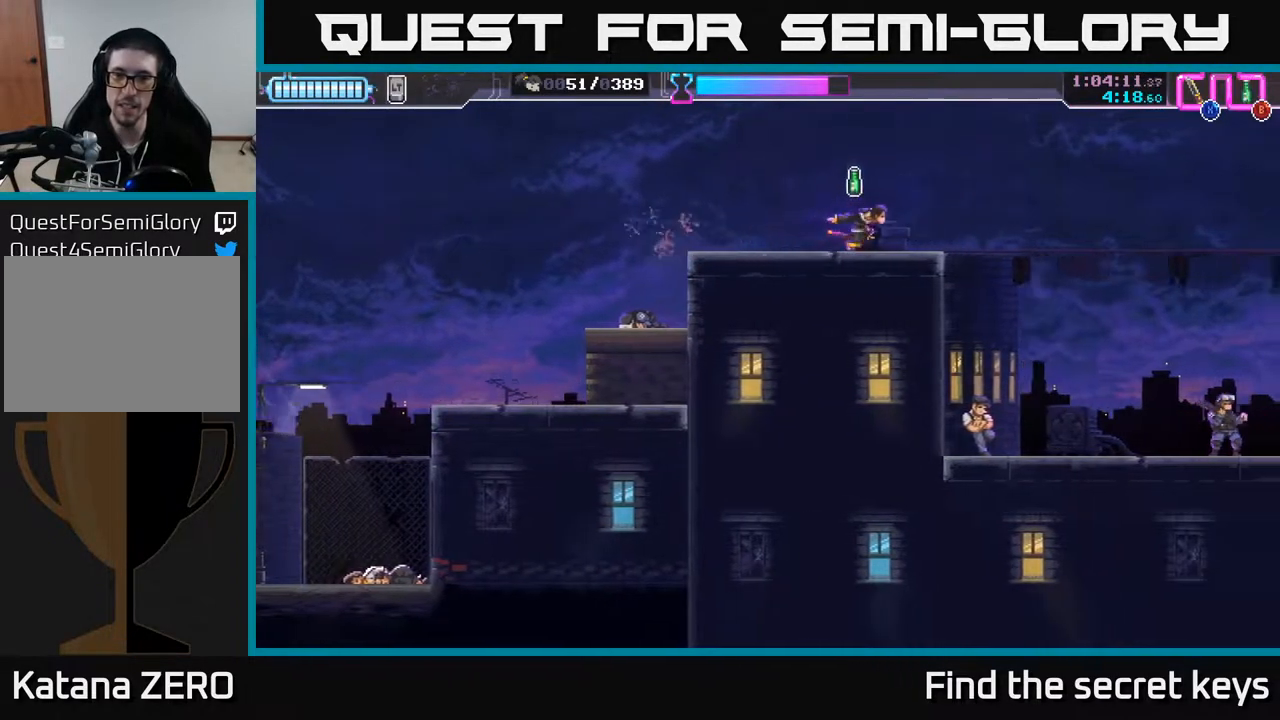
{"buttons": [], "left_stick": "right", "right_stick": "center", "events": []}
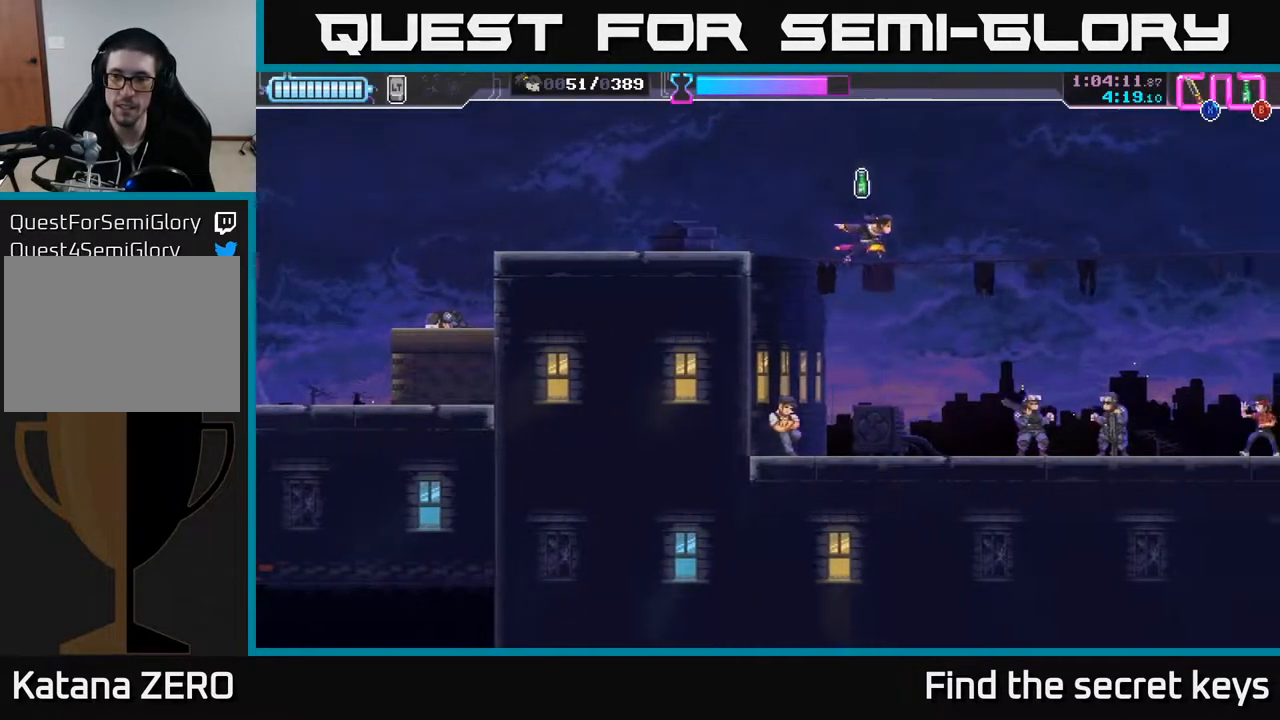
{"buttons": [], "left_stick": "down", "right_stick": "center", "events": [[500, "left_stick", "down"]]}
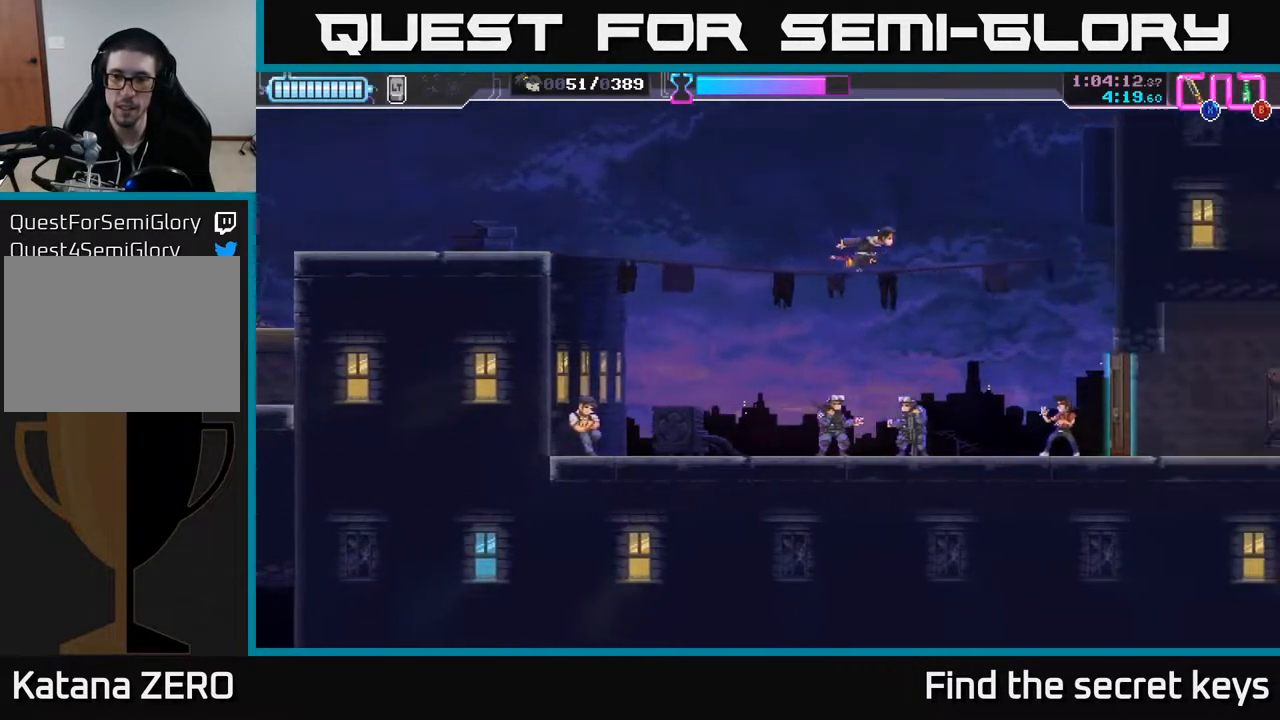
{"buttons": ["X"], "left_stick": "down-left", "right_stick": "center", "events": [[183, "X", "down"], [300, "left_stick", "down-left"], [317, "X", "up"], [417, "X", "down"]]}
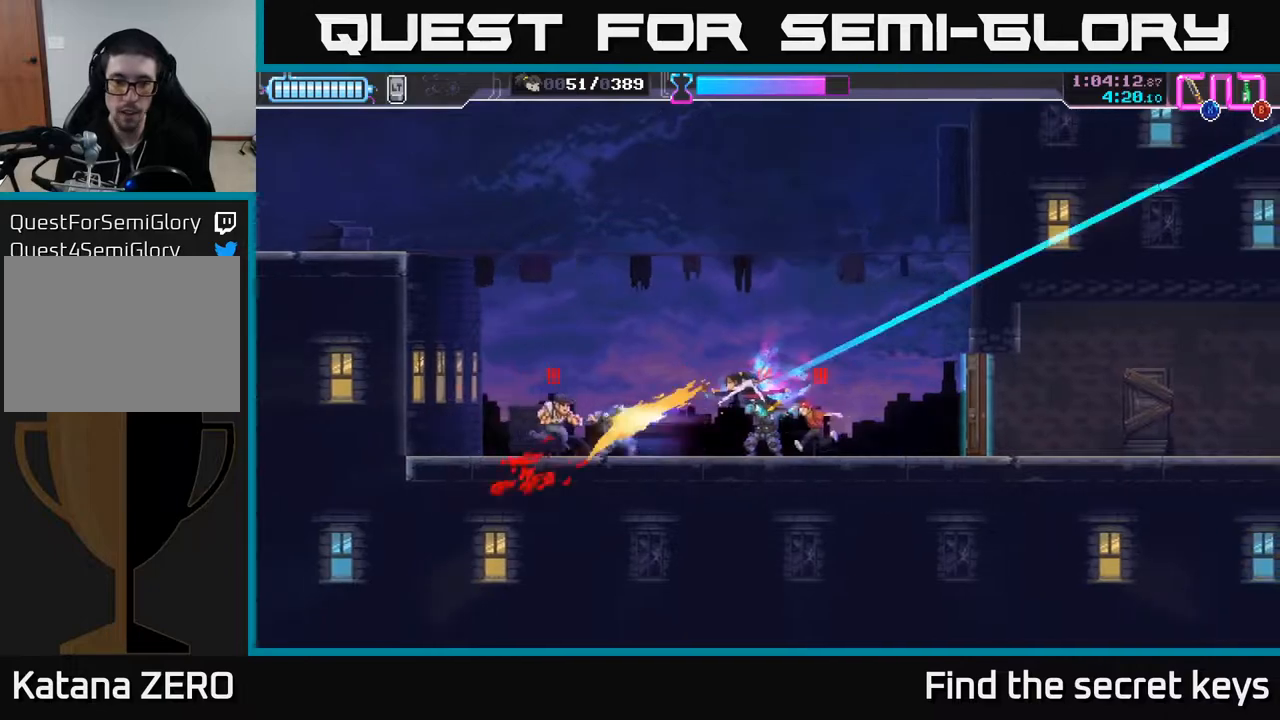
{"buttons": [], "left_stick": "left", "right_stick": "center", "events": [[17, "X", "up"], [67, "X", "down"], [150, "X", "up"], [200, "X", "down"], [267, "left_stick", "left"], [283, "X", "up"], [333, "X", "down"], [417, "X", "up"]]}
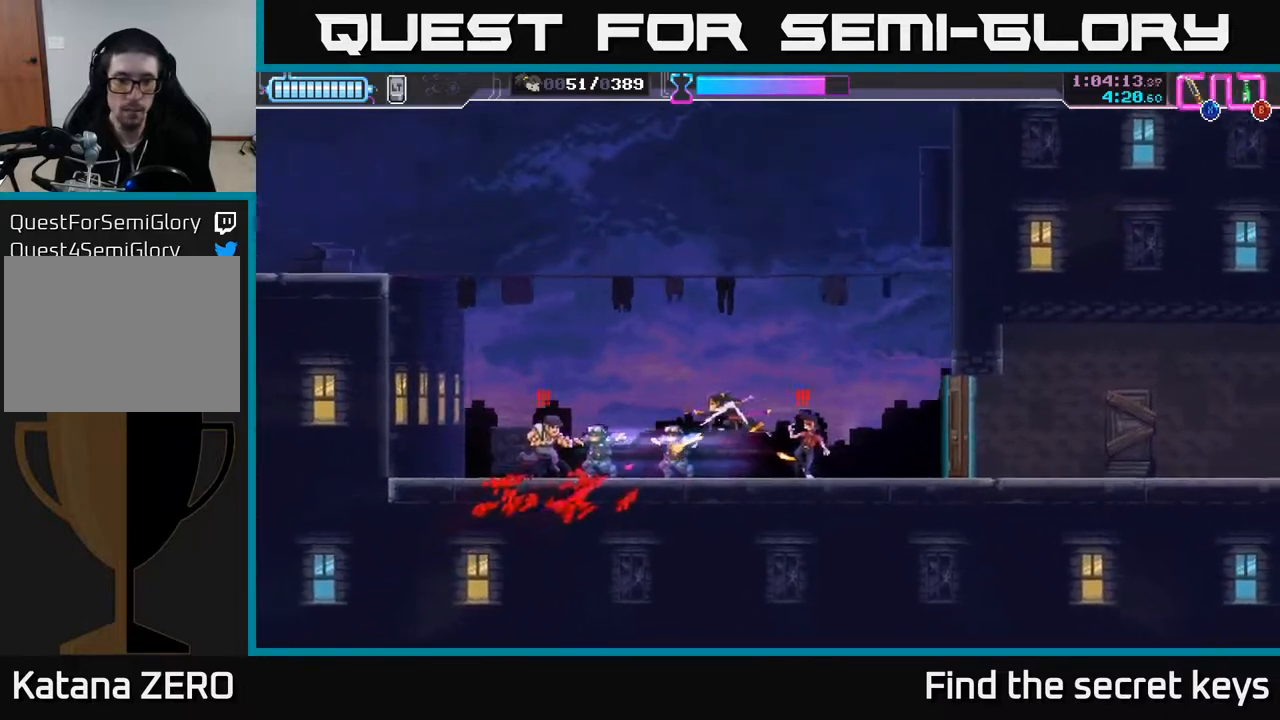
{"buttons": ["B"], "left_stick": "right", "right_stick": "center", "events": [[83, "R2", "down"], [183, "R2", "up"], [233, "R2", "down"], [317, "R2", "up"], [400, "left_stick", "right"], [450, "B", "down"]]}
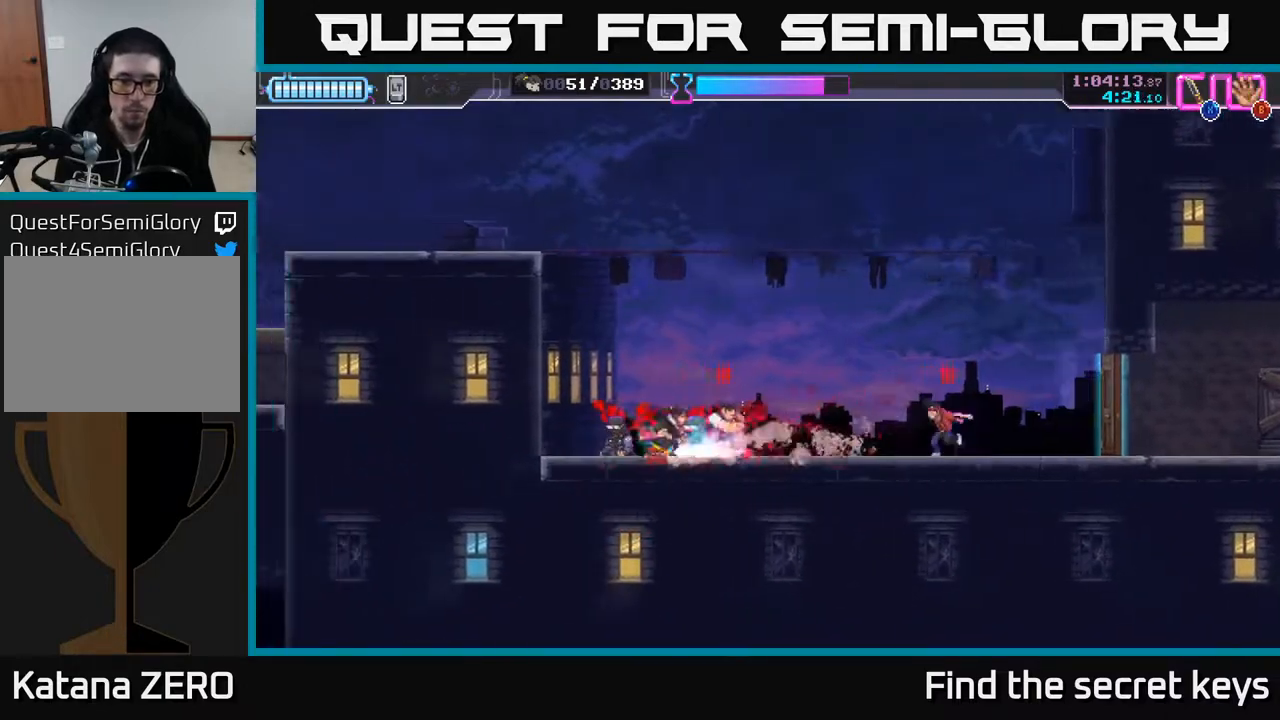
{"buttons": [], "left_stick": "right", "right_stick": "center", "events": [[17, "B", "up"], [50, "left_stick", "center"], [150, "left_stick", "right"], [317, "left_stick", "center"], [483, "left_stick", "right"]]}
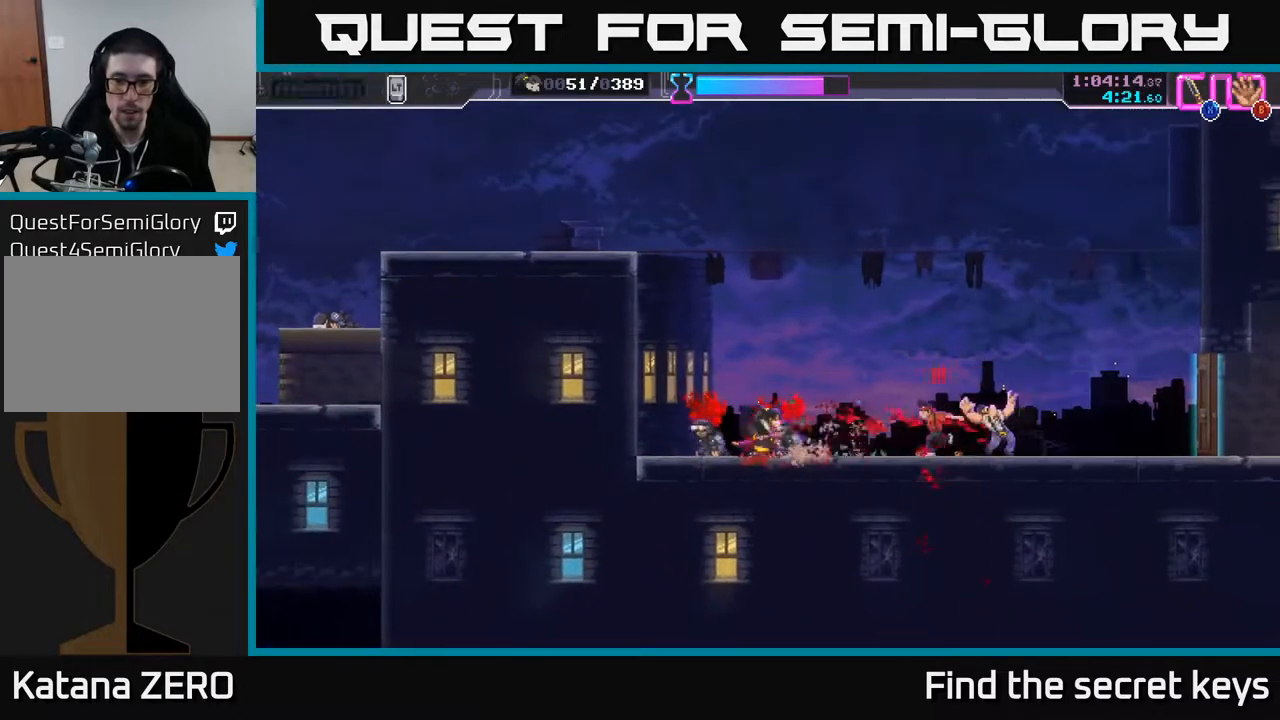
{"buttons": ["A"], "left_stick": "center", "right_stick": "center", "events": [[17, "R2", "down"], [183, "R2", "up"], [200, "X", "down"], [200, "left_stick", "up-left"], [283, "X", "up"], [317, "left_stick", "right"], [367, "X", "down"], [450, "X", "up"], [450, "left_stick", "center"], [500, "A", "down"]]}
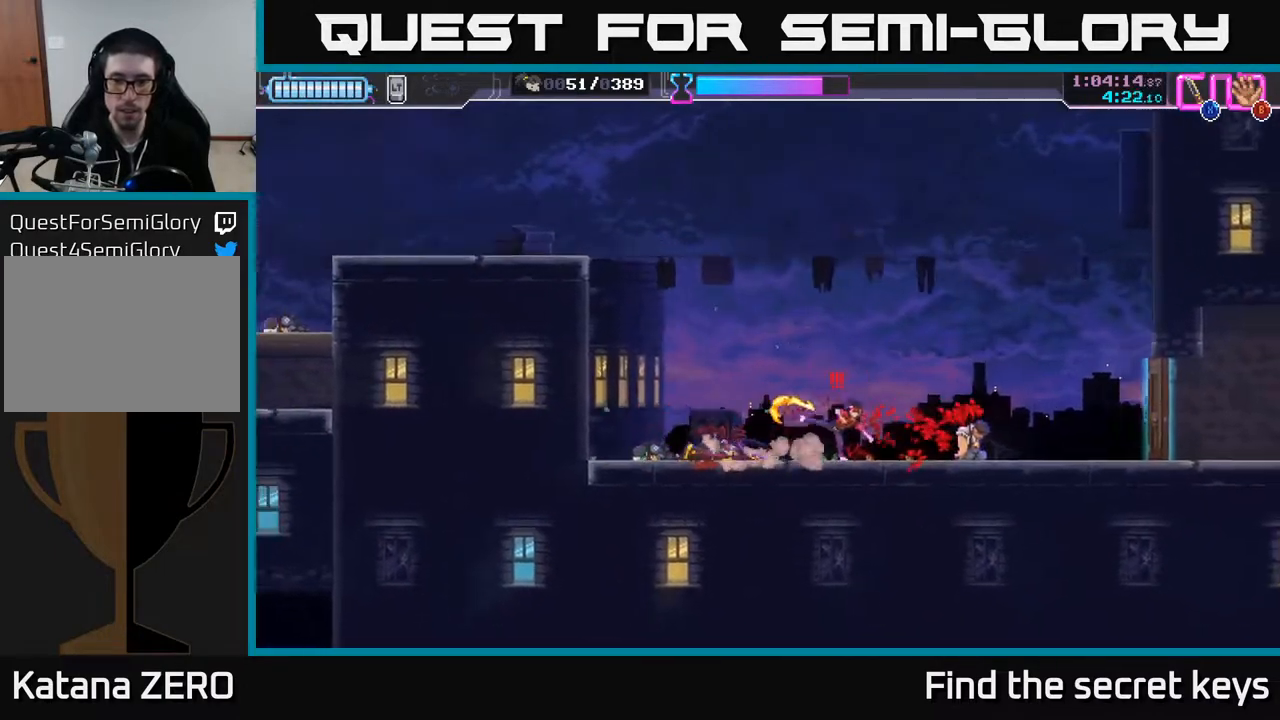
{"buttons": [], "left_stick": "up-right", "right_stick": "center", "events": [[17, "X", "down"], [33, "left_stick", "left"], [117, "X", "up"], [150, "A", "up"], [167, "A", "down"], [183, "X", "down"], [183, "left_stick", "up-right"], [267, "X", "up"], [283, "A", "up"], [283, "left_stick", "up-left"], [333, "A", "down"], [350, "X", "down"], [383, "A", "up"], [400, "left_stick", "up-right"], [450, "X", "up"]]}
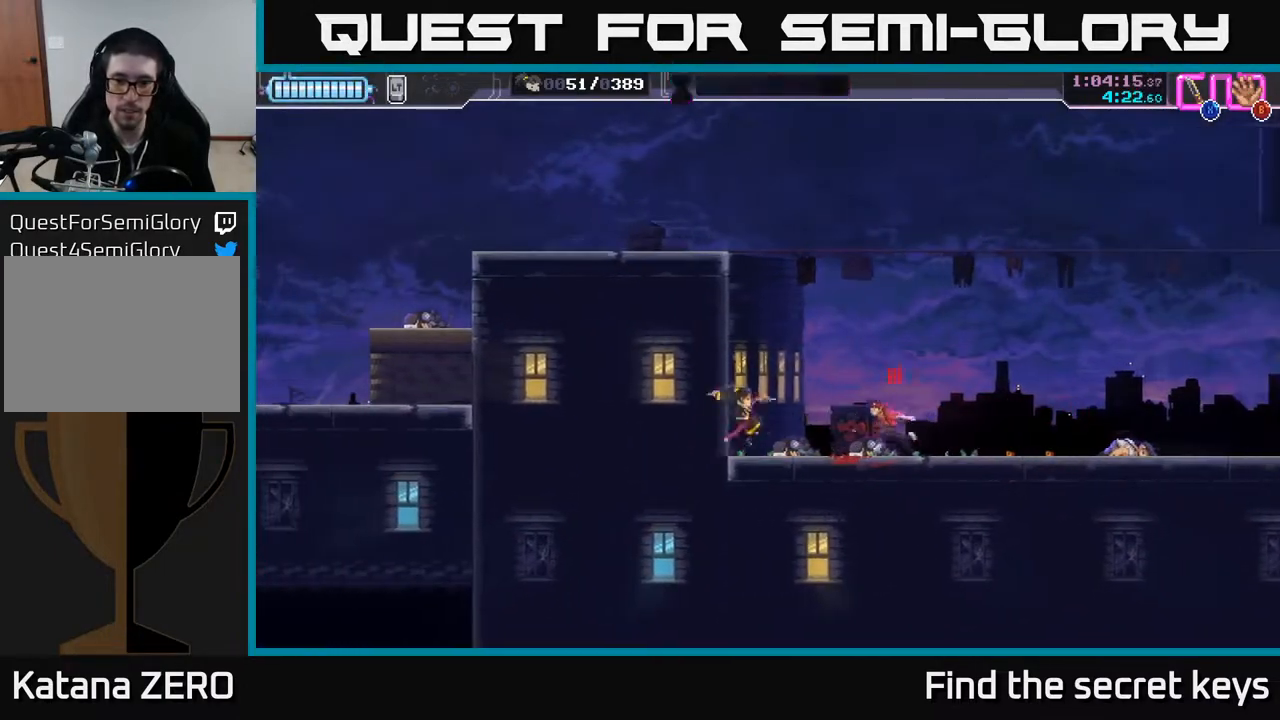
{"buttons": ["X"], "left_stick": "right", "right_stick": "center", "events": [[17, "left_stick", "up-left"], [83, "left_stick", "center"], [150, "left_stick", "right"], [167, "X", "down"], [250, "X", "up"], [300, "X", "down"], [383, "X", "up"], [467, "X", "down"]]}
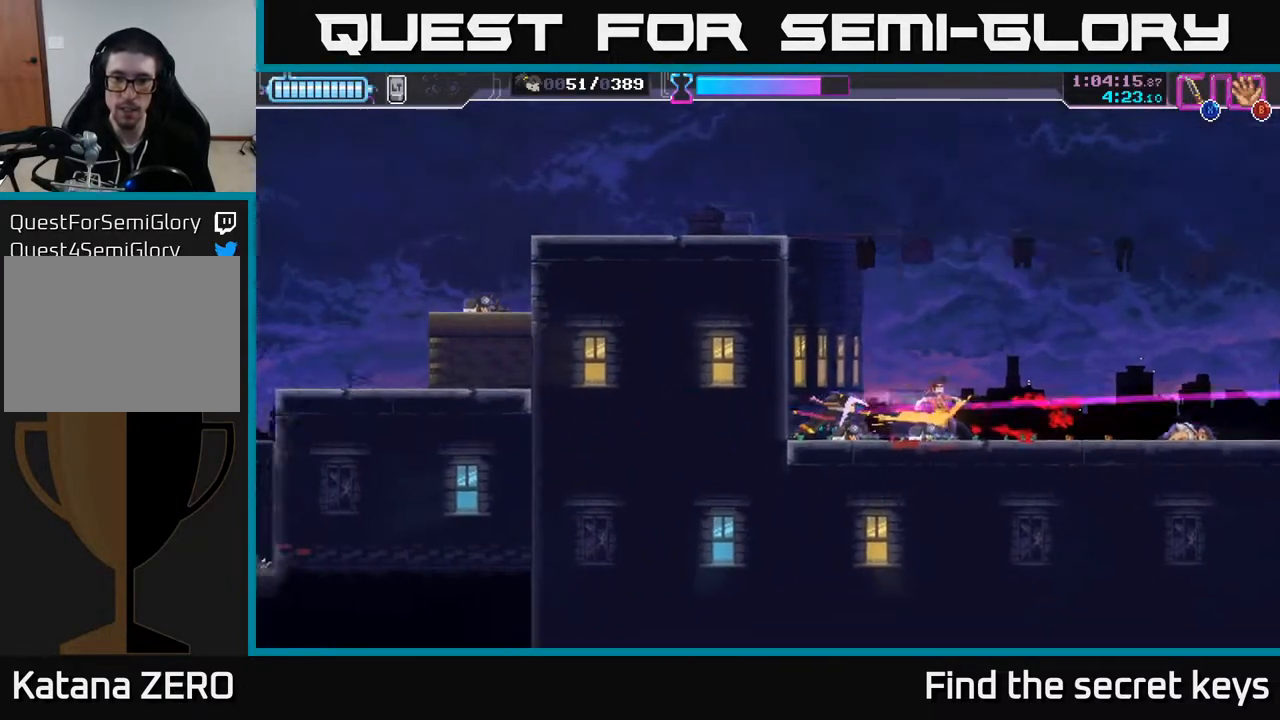
{"buttons": [], "left_stick": "right", "right_stick": "center", "events": [[33, "X", "up"], [133, "left_stick", "center"], [200, "left_stick", "right"]]}
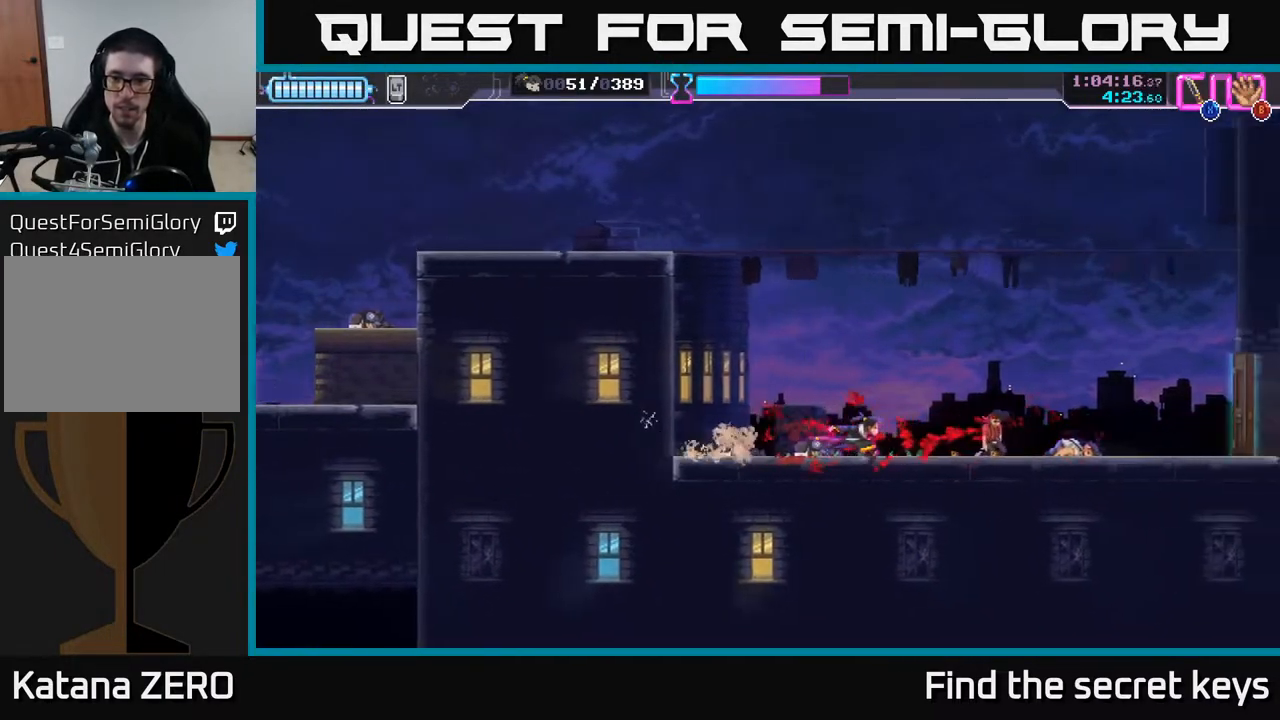
{"buttons": [], "left_stick": "right", "right_stick": "center", "events": []}
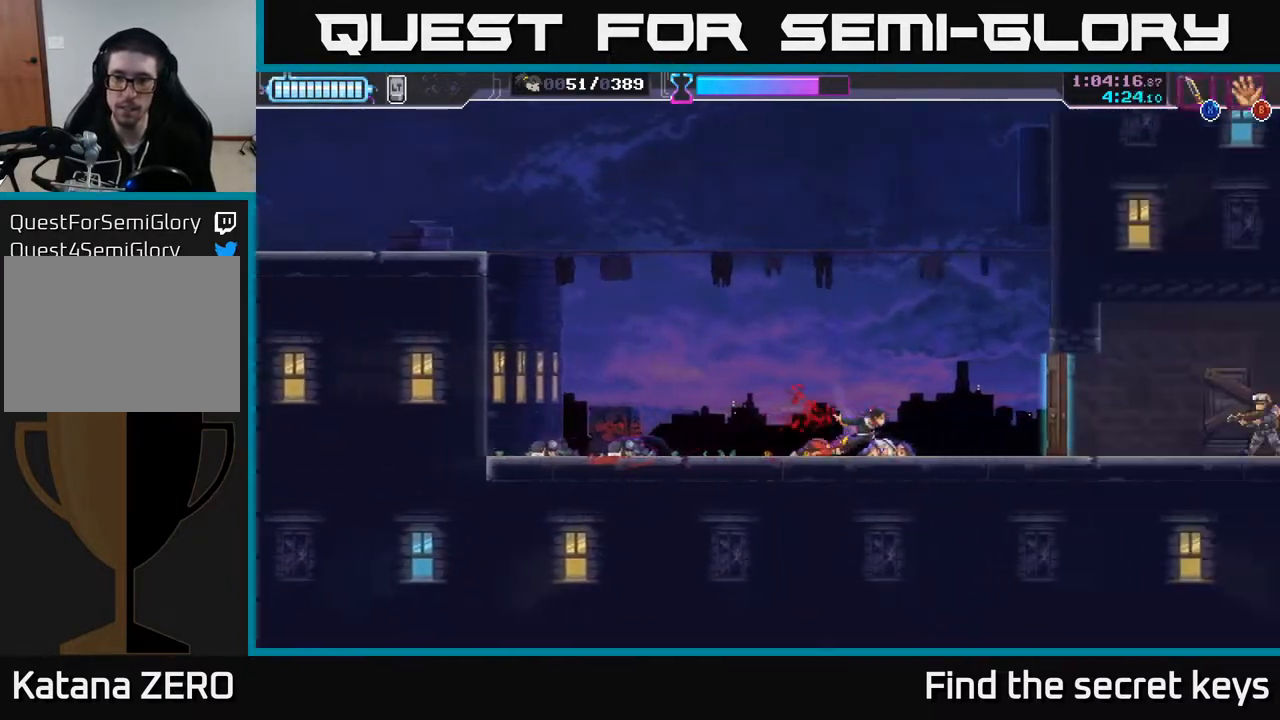
{"buttons": [], "left_stick": "center", "right_stick": "center", "events": [[133, "left_stick", "center"]]}
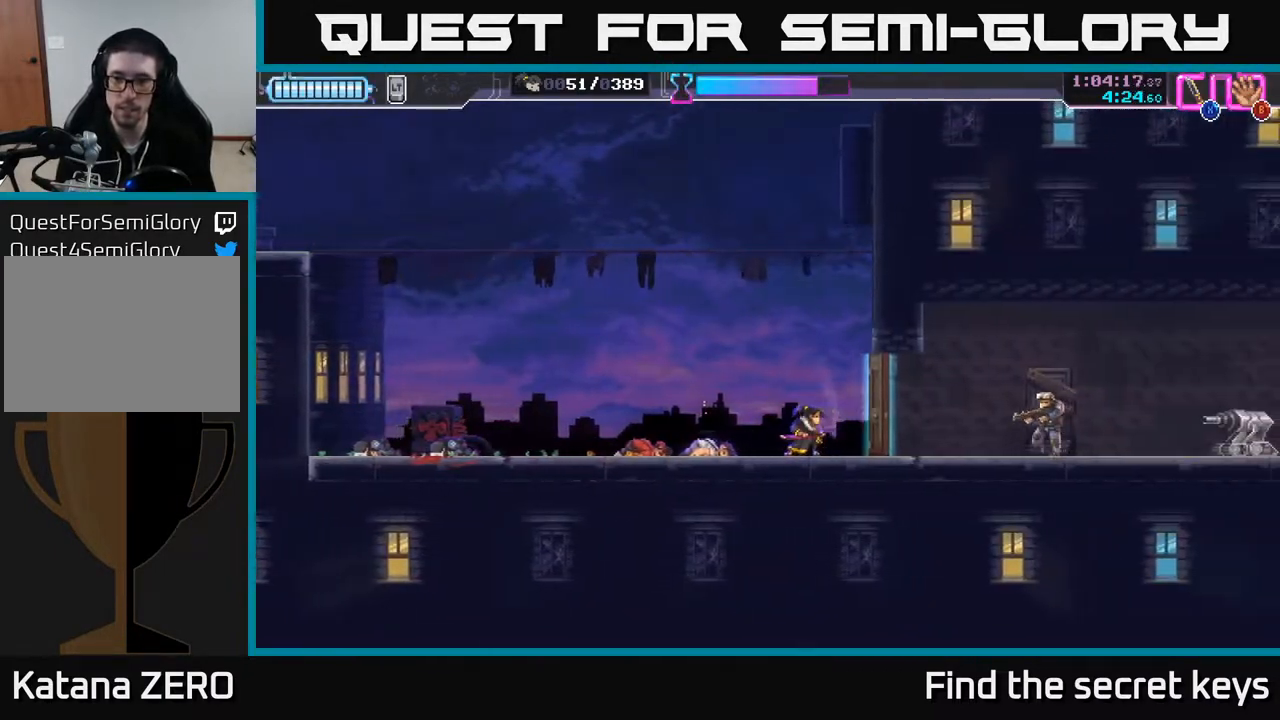
{"buttons": [], "left_stick": "center", "right_stick": "center", "events": []}
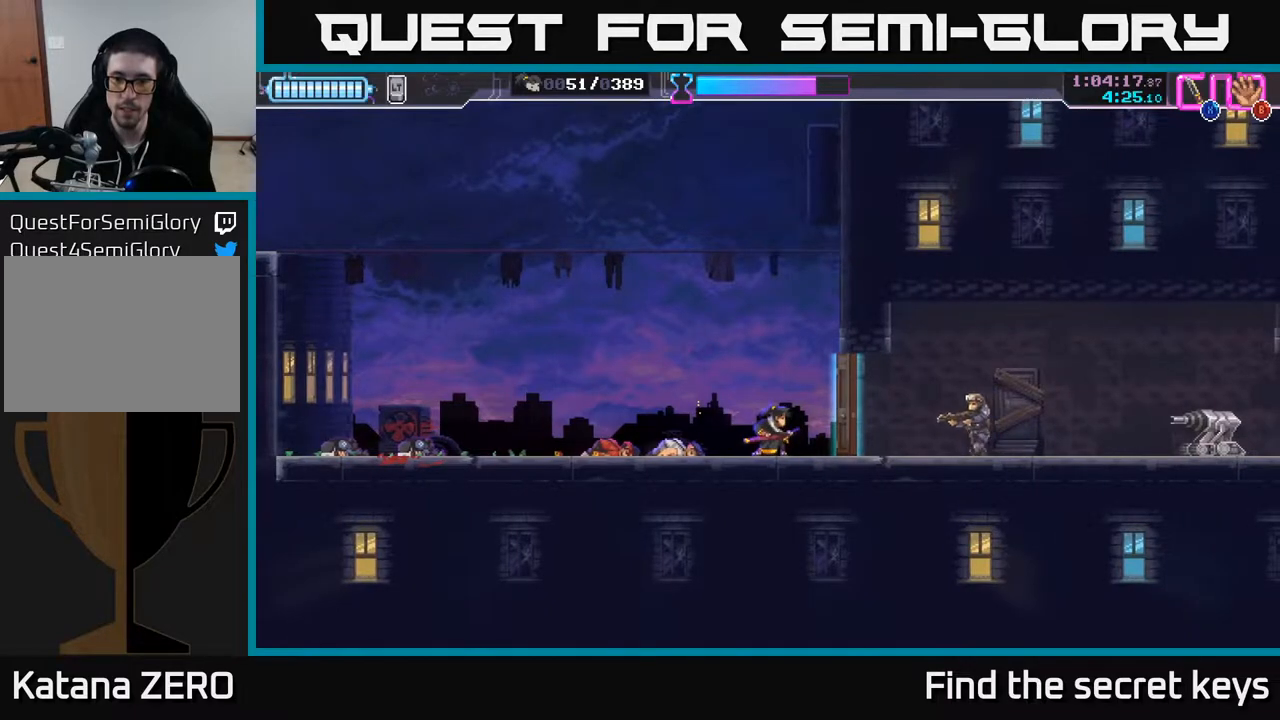
{"buttons": [], "left_stick": "center", "right_stick": "center", "events": []}
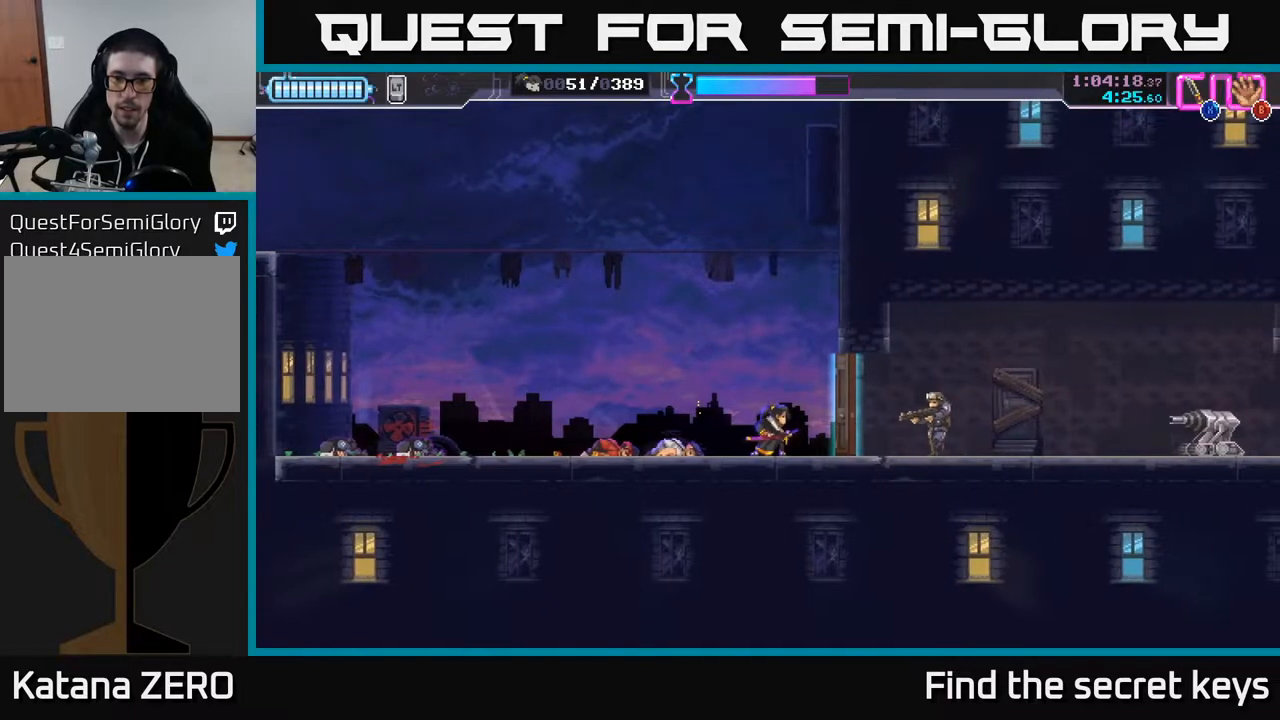
{"buttons": [], "left_stick": "right", "right_stick": "center", "events": [[283, "left_stick", "right"]]}
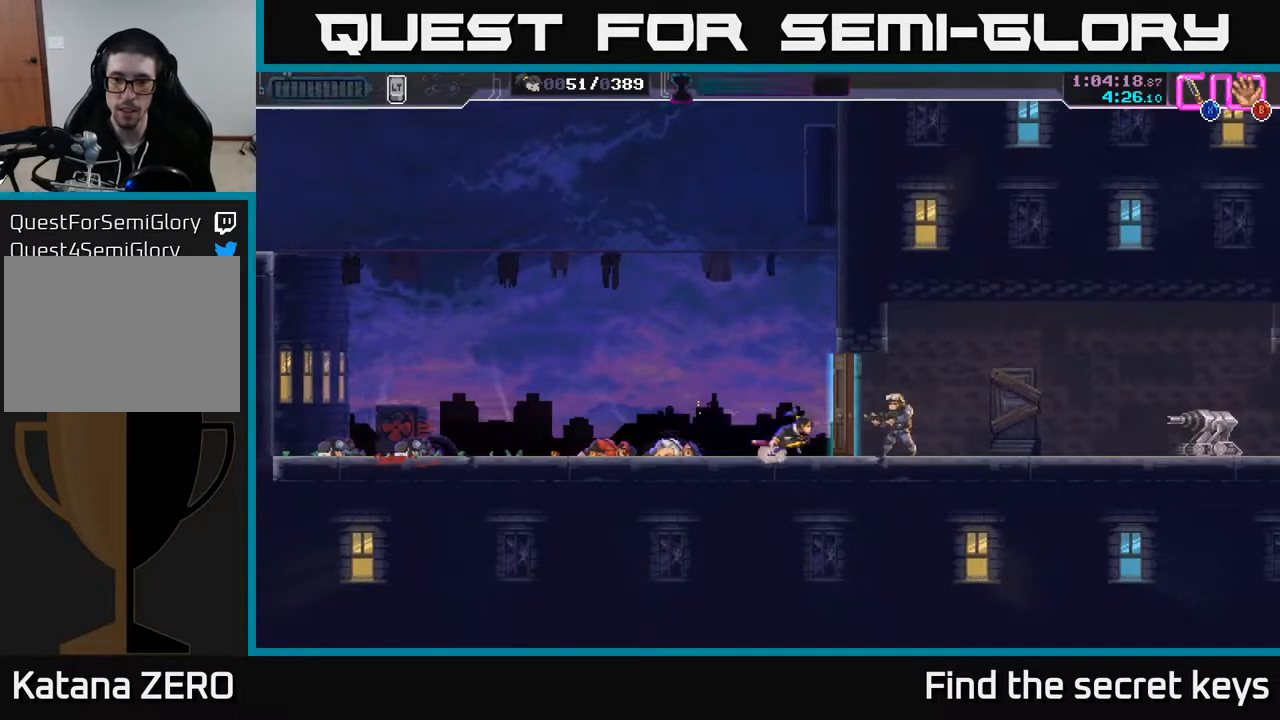
{"buttons": [], "left_stick": "right", "right_stick": "center", "events": [[33, "X", "down"], [183, "X", "up"]]}
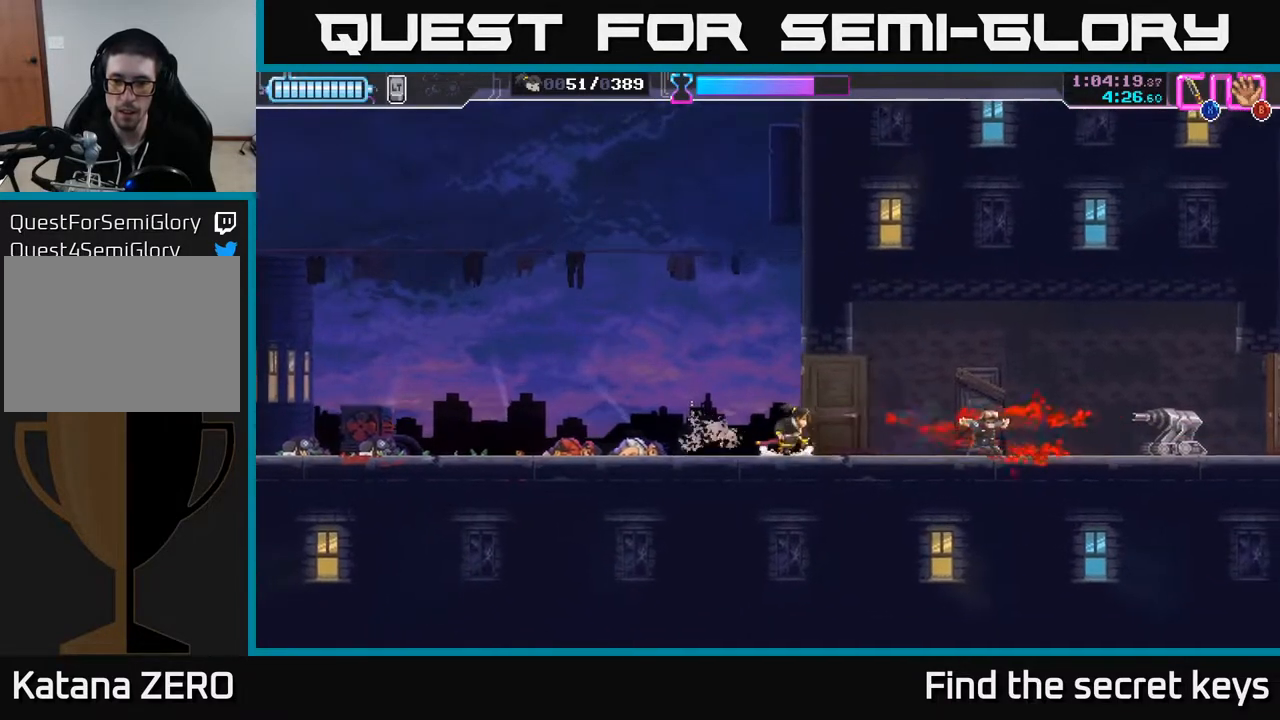
{"buttons": ["R2"], "left_stick": "right", "right_stick": "center", "events": [[150, "R2", "down"]]}
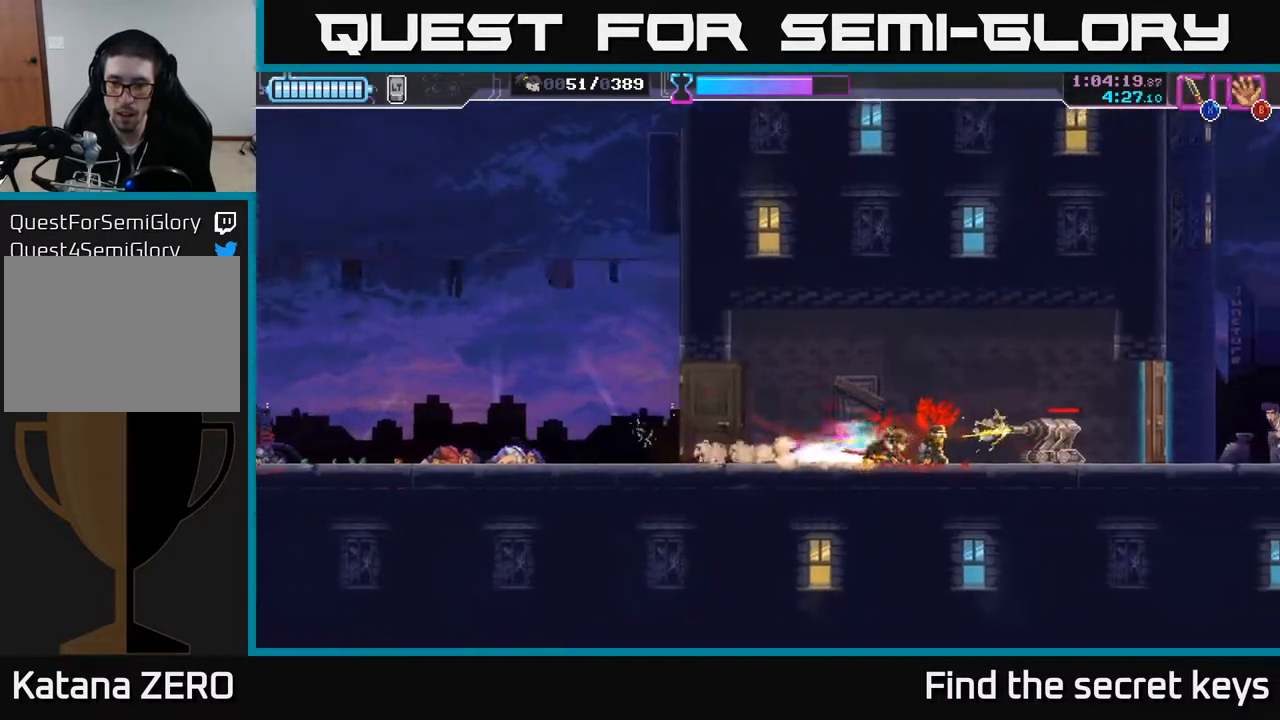
{"buttons": [], "left_stick": "center", "right_stick": "center", "events": [[17, "R2", "up"], [67, "R2", "down"], [167, "R2", "up"], [300, "left_stick", "center"]]}
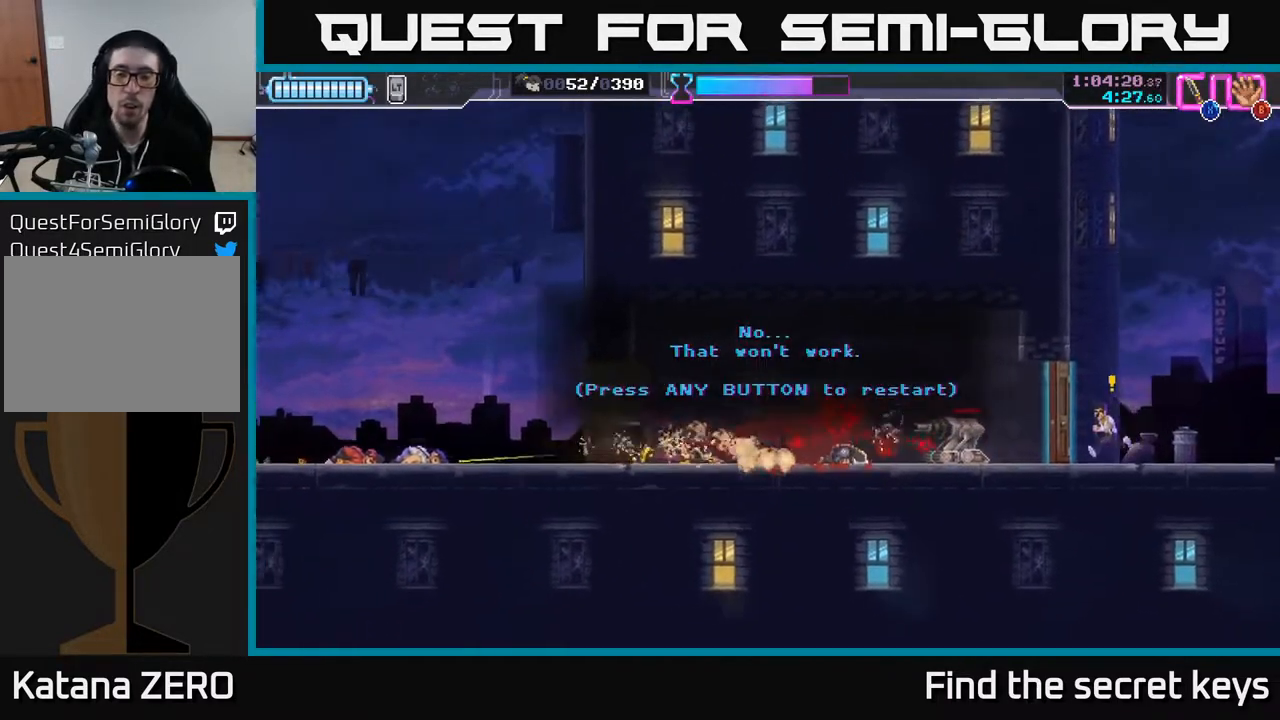
{"buttons": [], "left_stick": "center", "right_stick": "center", "events": []}
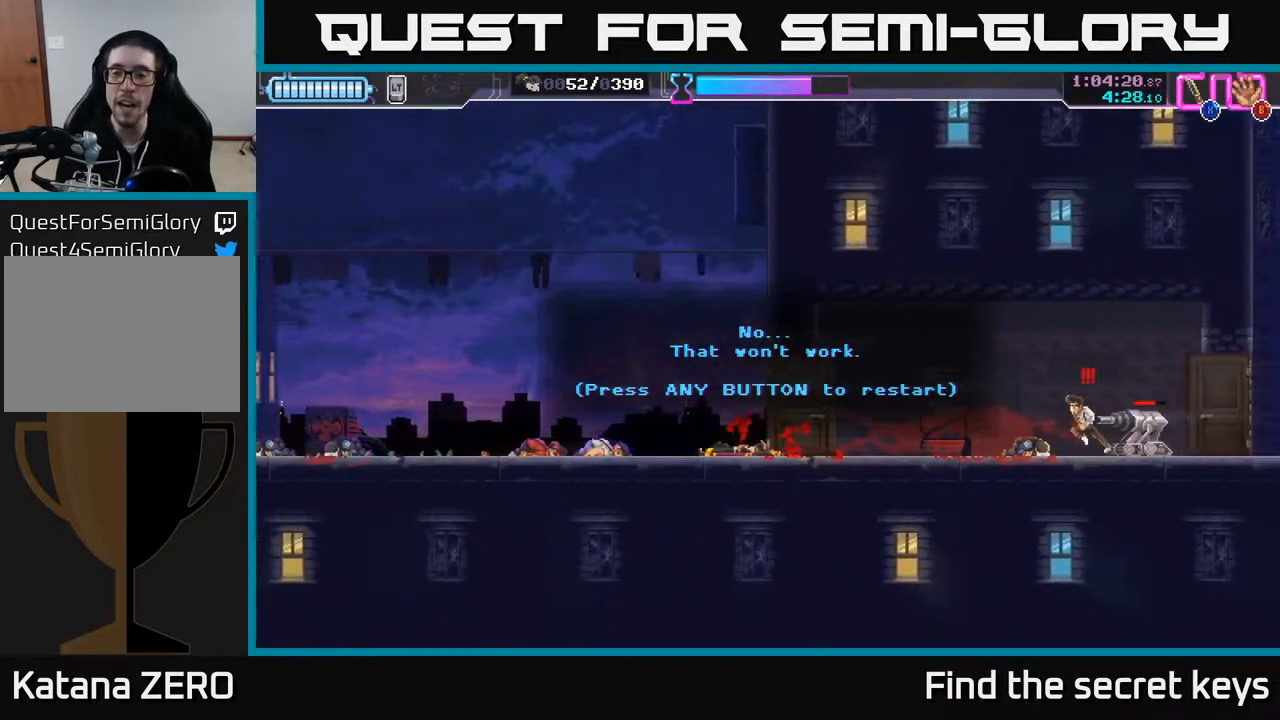
{"buttons": [], "left_stick": "center", "right_stick": "center", "events": []}
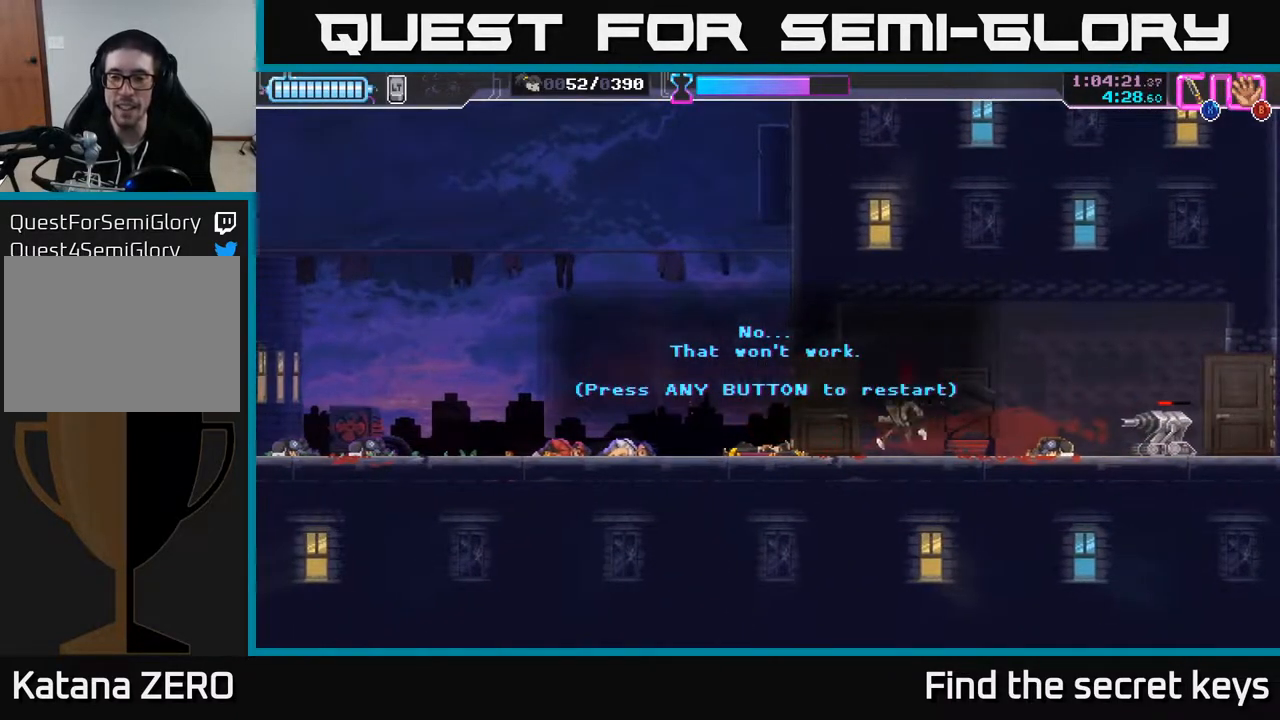
{"buttons": ["A"], "left_stick": "center", "right_stick": "center", "events": [[500, "A", "down"]]}